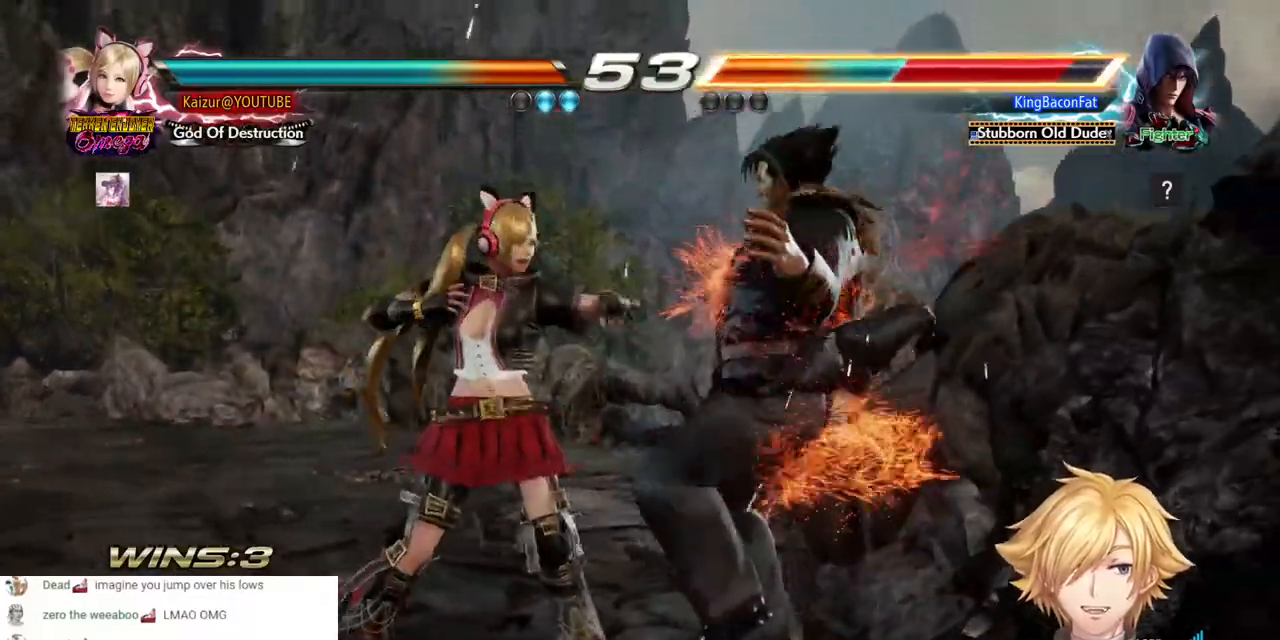
Gameplay with a controller (PlayStation layout); each line is a JSON object with the inputs held at the frame after it (dt_ms = milliseconds from this image to that frame). "events" lists button and stick changes between this image and that frame as [ms after this image, input, new state], when the widget could be followed in between. Not read: R1.
{"dt_ms": 500, "buttons": [], "left_stick": "center", "right_stick": "center", "events": [[33, "SQUARE", "up"], [83, "SQUARE", "down"], [183, "SQUARE", "up"], [217, "DPAD_DOWN", "up"], [217, "DPAD_RIGHT", "up"], [433, "CROSS", "down"], [500, "CROSS", "up"]]}
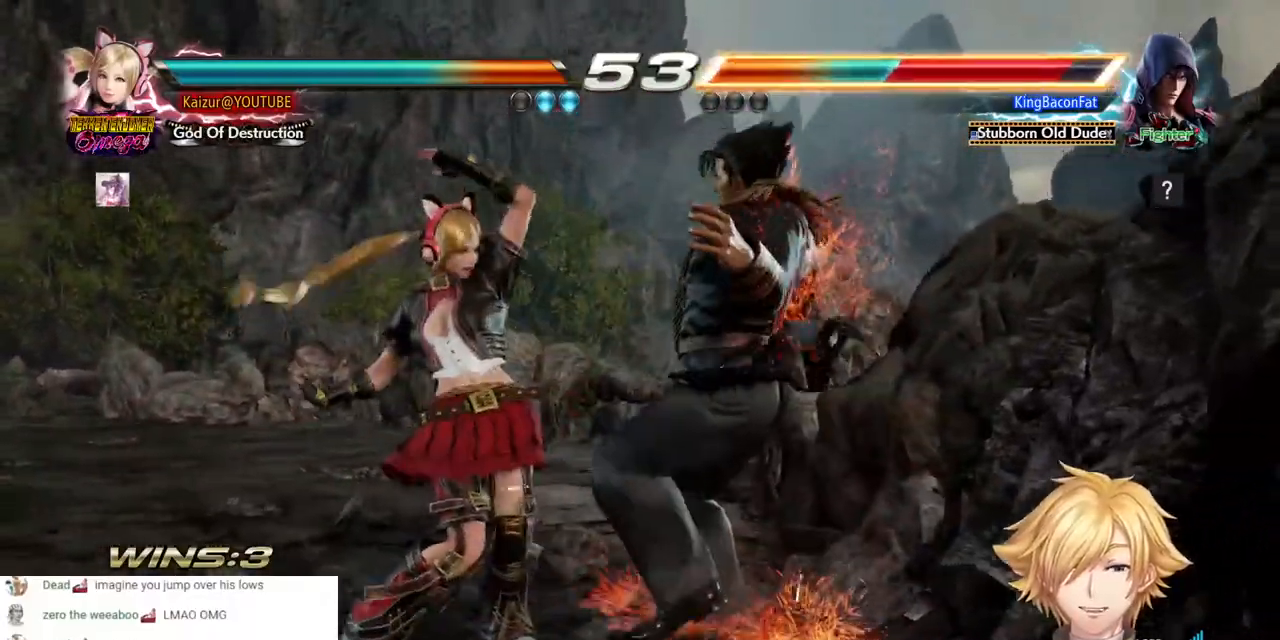
{"dt_ms": 500, "buttons": [], "left_stick": "center", "right_stick": "center", "events": [[67, "CROSS", "down"], [150, "CROSS", "up"], [217, "CIRCLE", "down"], [333, "CIRCLE", "up"], [383, "CIRCLE", "down"], [467, "CIRCLE", "up"]]}
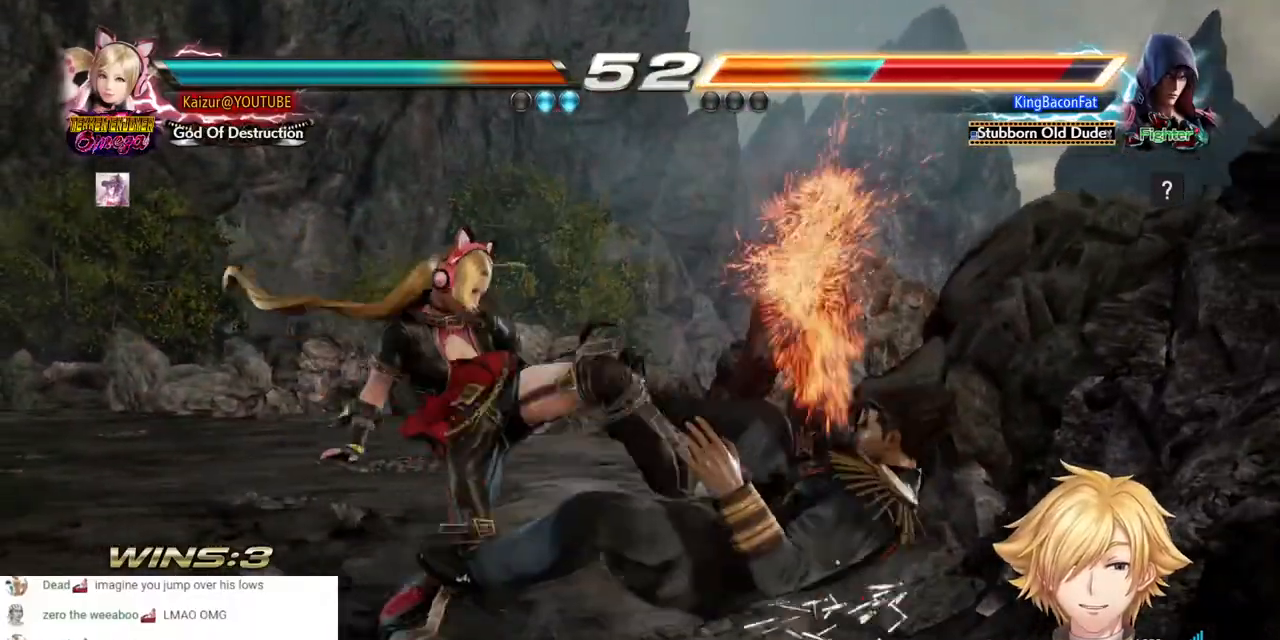
{"dt_ms": 500, "buttons": [], "left_stick": "center", "right_stick": "center", "events": [[33, "CIRCLE", "down"], [117, "CIRCLE", "up"], [167, "CIRCLE", "down"], [250, "CIRCLE", "up"], [317, "CIRCLE", "down"], [450, "CIRCLE", "up"]]}
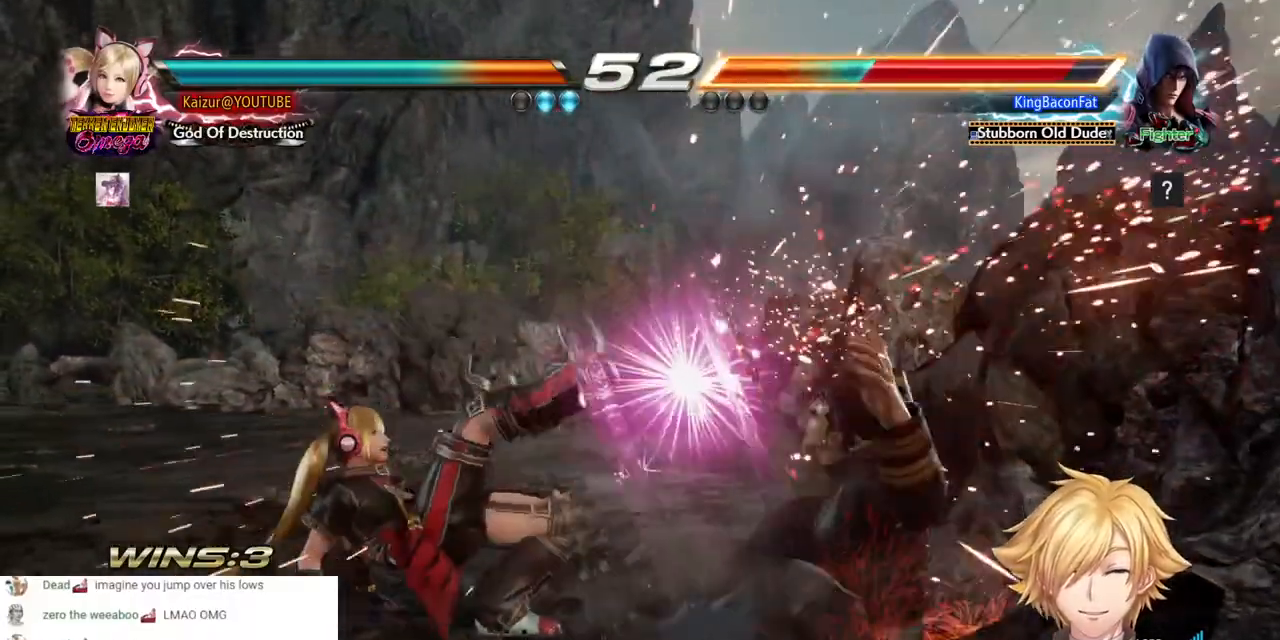
{"dt_ms": 500, "buttons": ["CIRCLE"], "left_stick": "center", "right_stick": "center", "events": [[217, "DPAD_DOWN", "down"], [283, "DPAD_DOWN", "up"], [433, "CIRCLE", "down"]]}
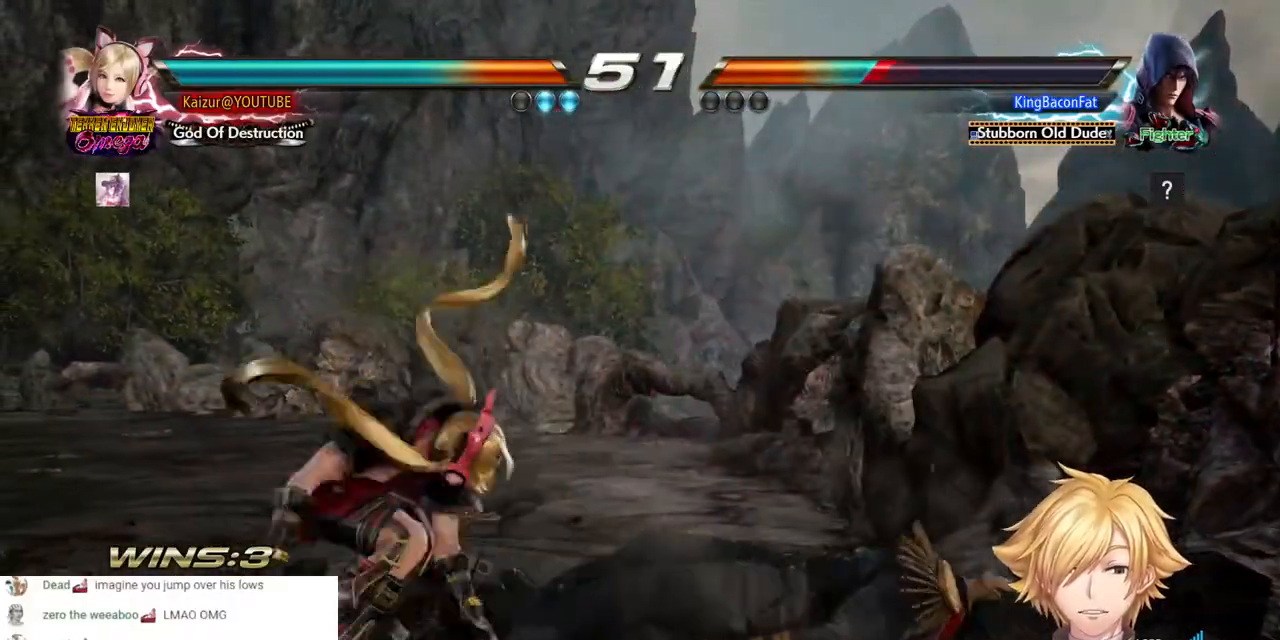
{"dt_ms": 500, "buttons": ["CIRCLE"], "left_stick": "center", "right_stick": "center", "events": []}
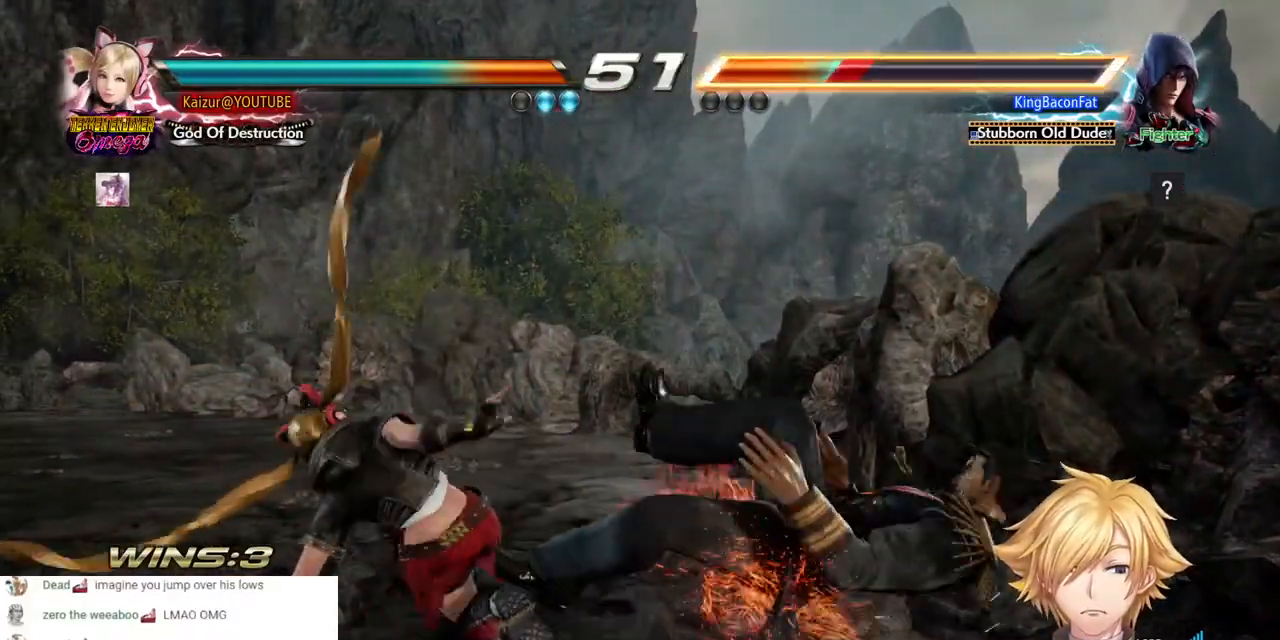
{"dt_ms": 500, "buttons": ["DPAD_RIGHT"], "left_stick": "center", "right_stick": "center", "events": [[17, "CIRCLE", "up"], [167, "DPAD_RIGHT", "down"], [200, "R2", "down"], [333, "R2", "up"], [383, "R2", "down"], [483, "R2", "up"]]}
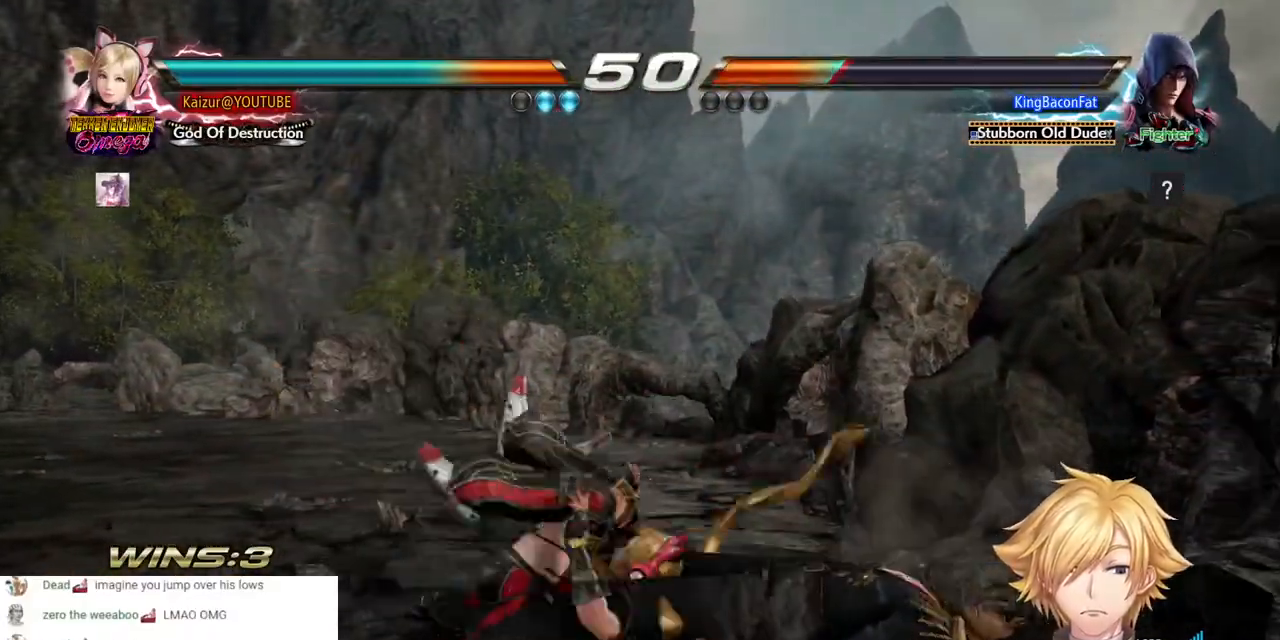
{"dt_ms": 500, "buttons": ["R2", "DPAD_RIGHT"], "left_stick": "center", "right_stick": "center", "events": [[33, "R2", "down"], [150, "R2", "up"], [200, "R2", "down"], [317, "R2", "up"], [333, "R2", "down"], [417, "R2", "up"], [483, "R2", "down"]]}
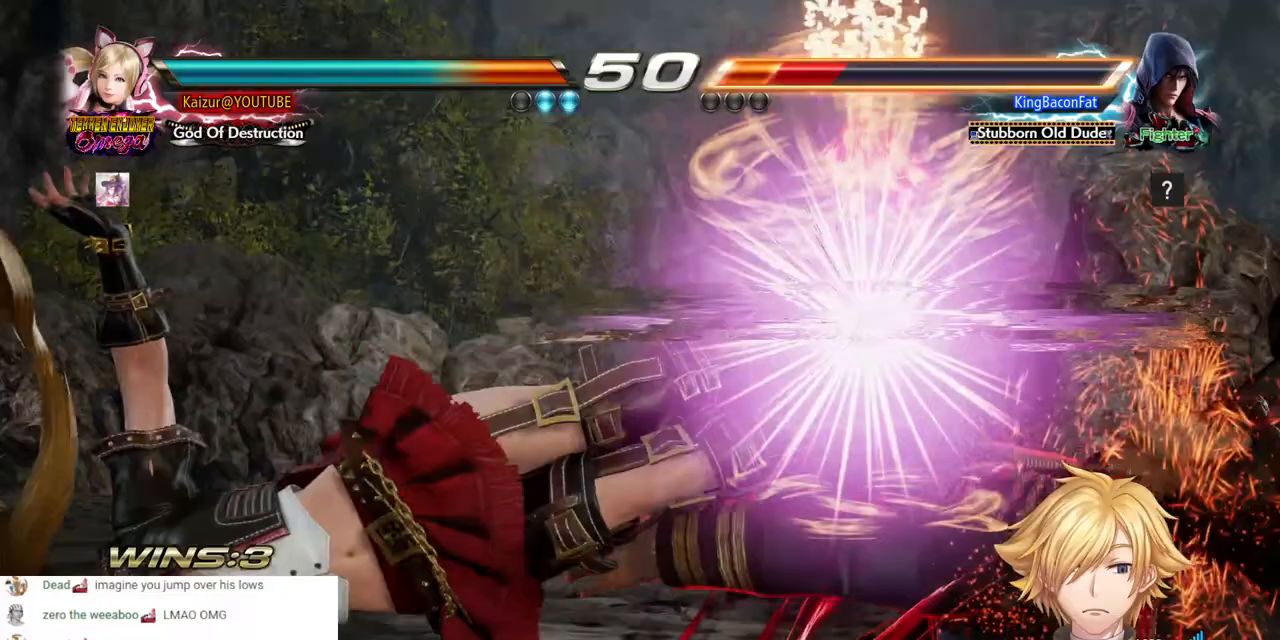
{"dt_ms": 500, "buttons": ["DPAD_RIGHT"], "left_stick": "center", "right_stick": "center", "events": [[67, "R2", "up"], [117, "R2", "down"], [183, "R2", "up"], [250, "R2", "down"], [333, "R2", "up"], [383, "R2", "down"], [450, "R2", "up"]]}
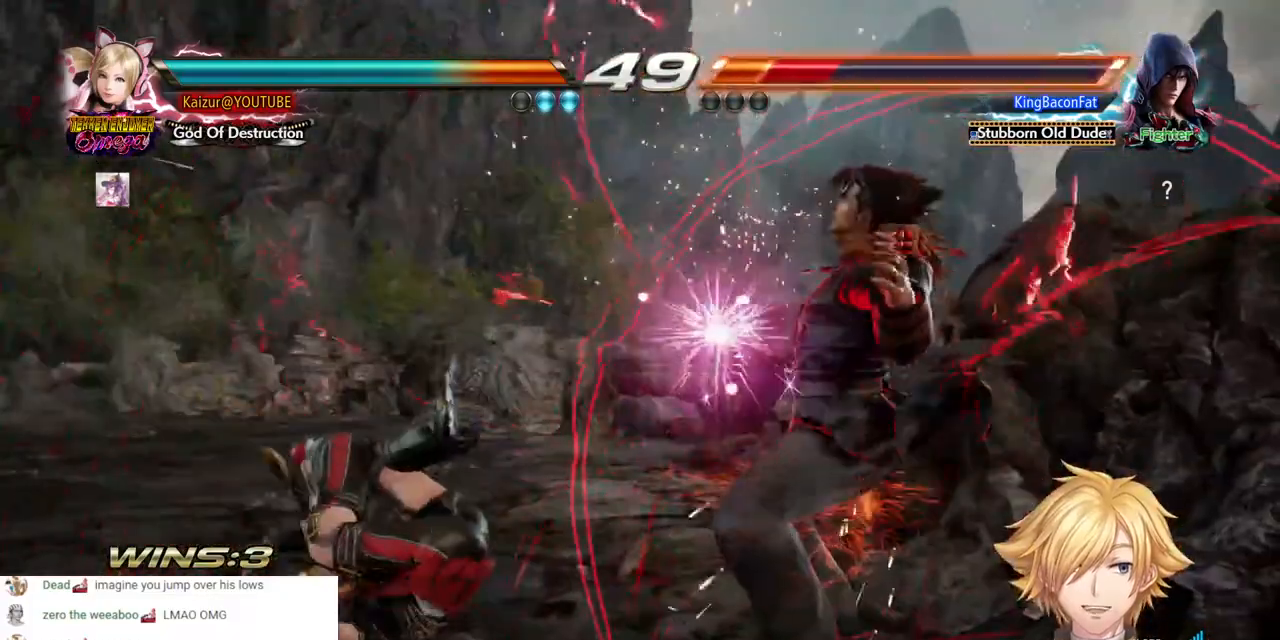
{"dt_ms": 500, "buttons": ["DPAD_RIGHT"], "left_stick": "center", "right_stick": "center", "events": [[17, "R2", "down"], [100, "R2", "up"], [150, "R2", "down"], [233, "R2", "up"], [300, "R2", "down"], [467, "R2", "up"]]}
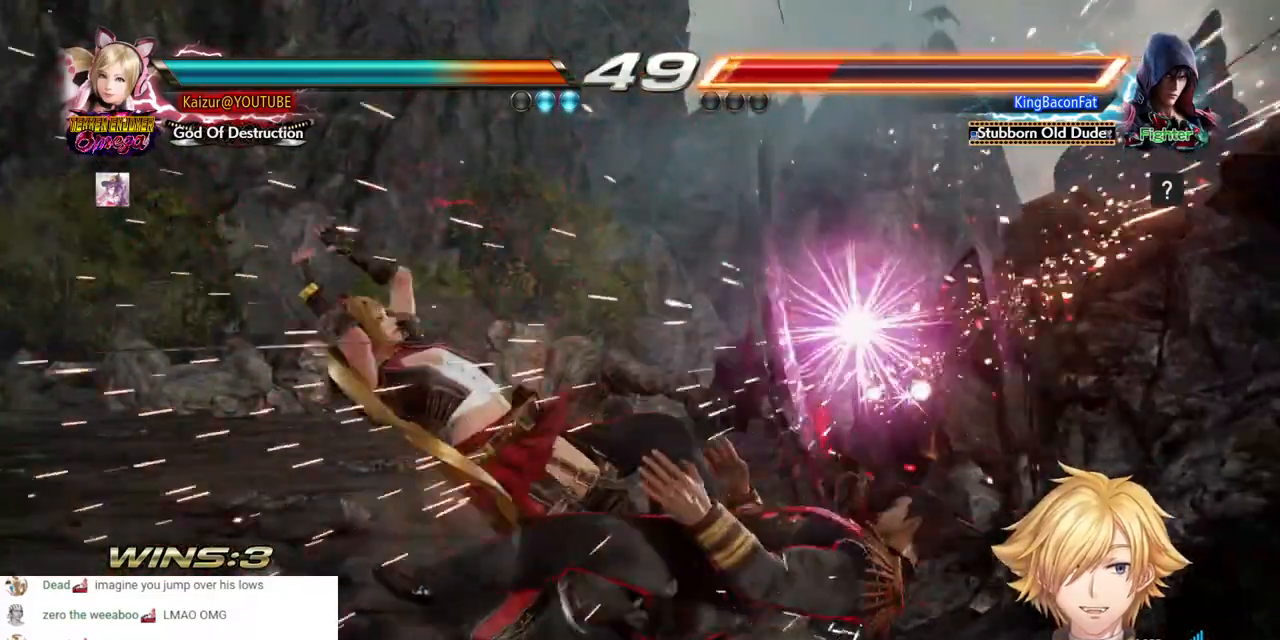
{"dt_ms": 500, "buttons": ["DPAD_LEFT"], "left_stick": "center", "right_stick": "center", "events": [[433, "DPAD_LEFT", "down"], [433, "DPAD_RIGHT", "up"]]}
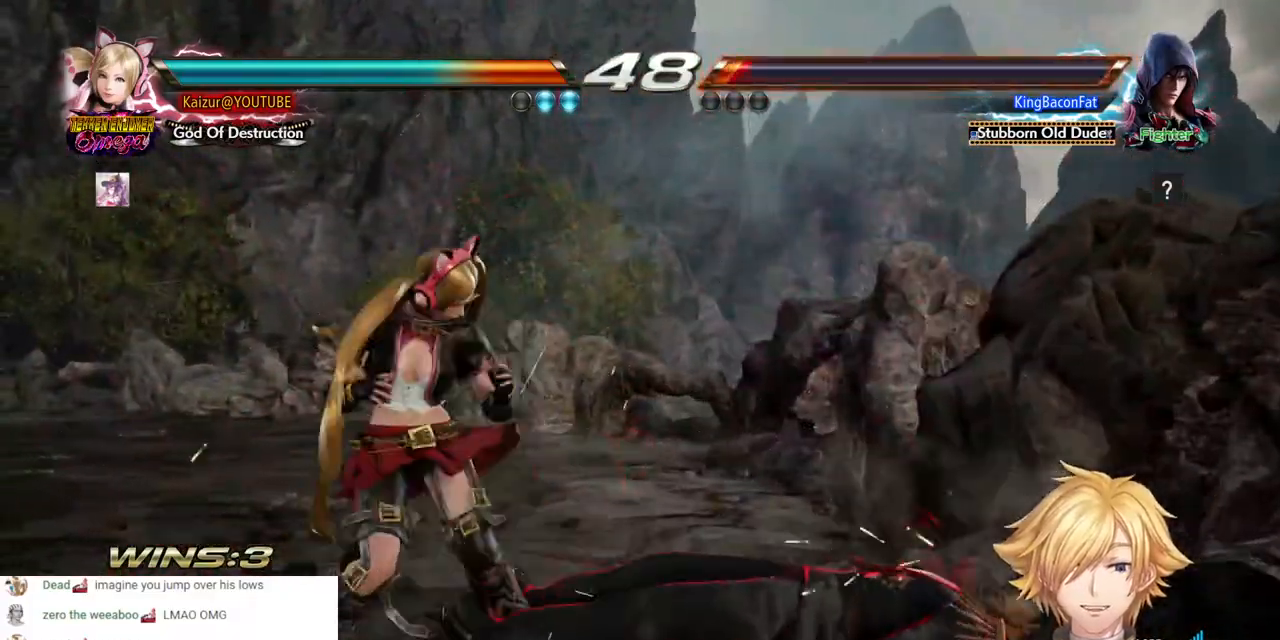
{"dt_ms": 500, "buttons": ["R2", "DPAD_LEFT"], "left_stick": "center", "right_stick": "center", "events": [[433, "R2", "down"]]}
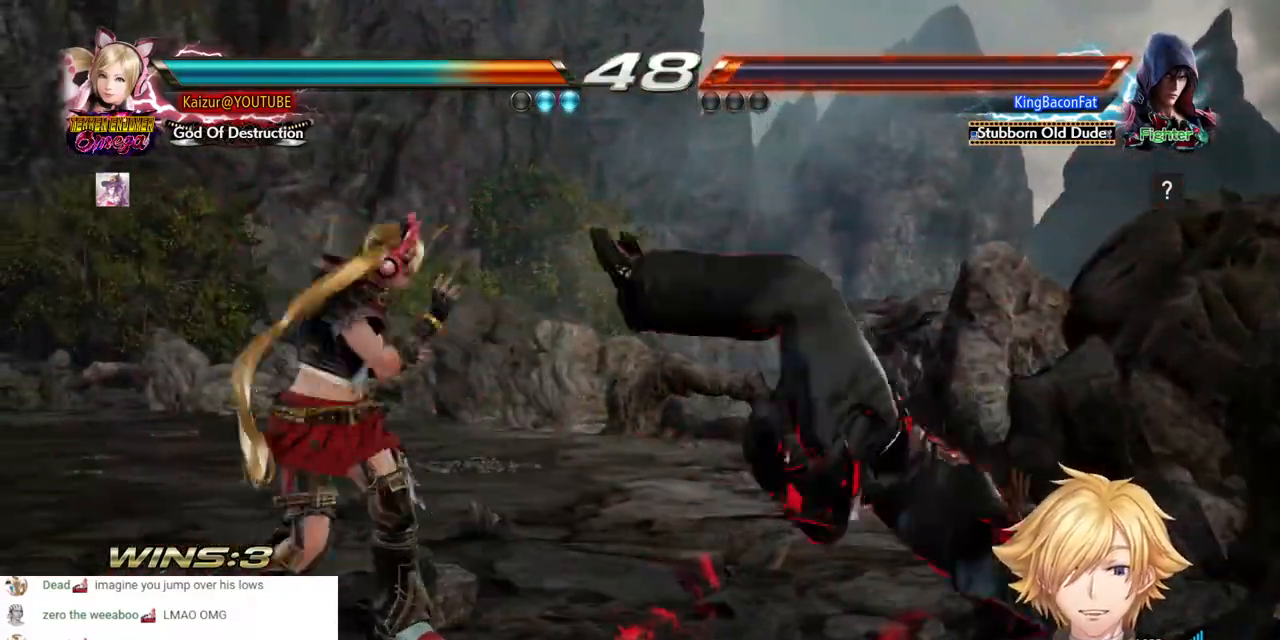
{"dt_ms": 1000, "buttons": ["DPAD_LEFT"], "left_stick": "center", "right_stick": "center"}
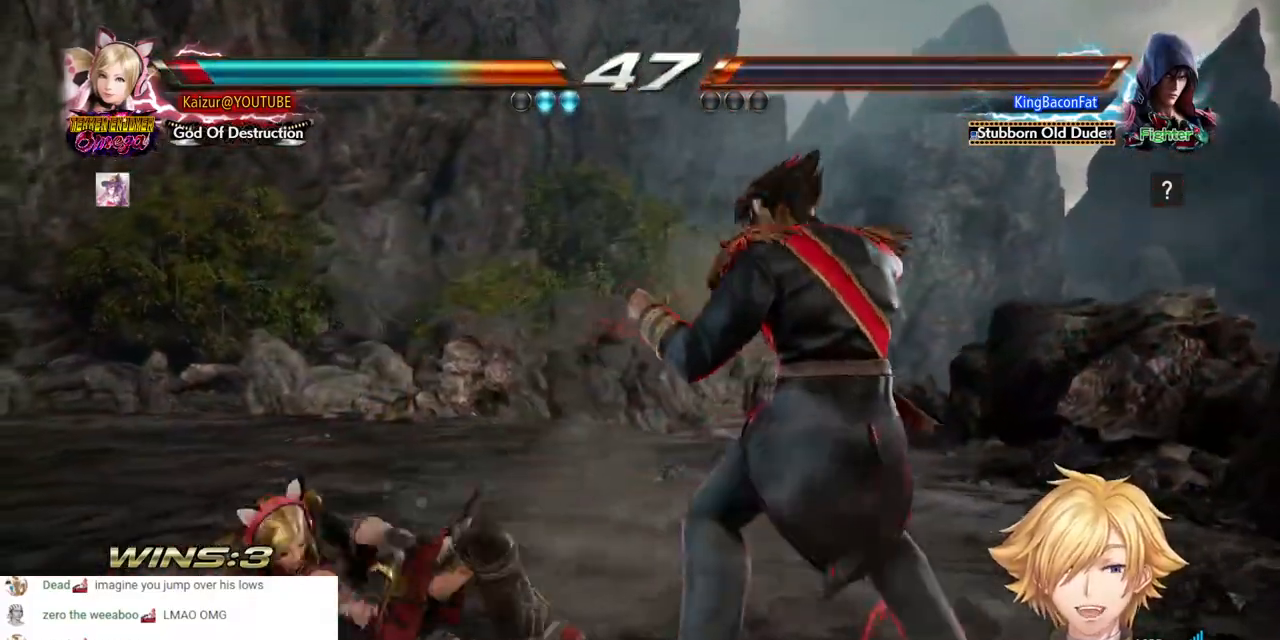
{"dt_ms": 500, "buttons": ["DPAD_LEFT"], "left_stick": "center", "right_stick": "center", "events": []}
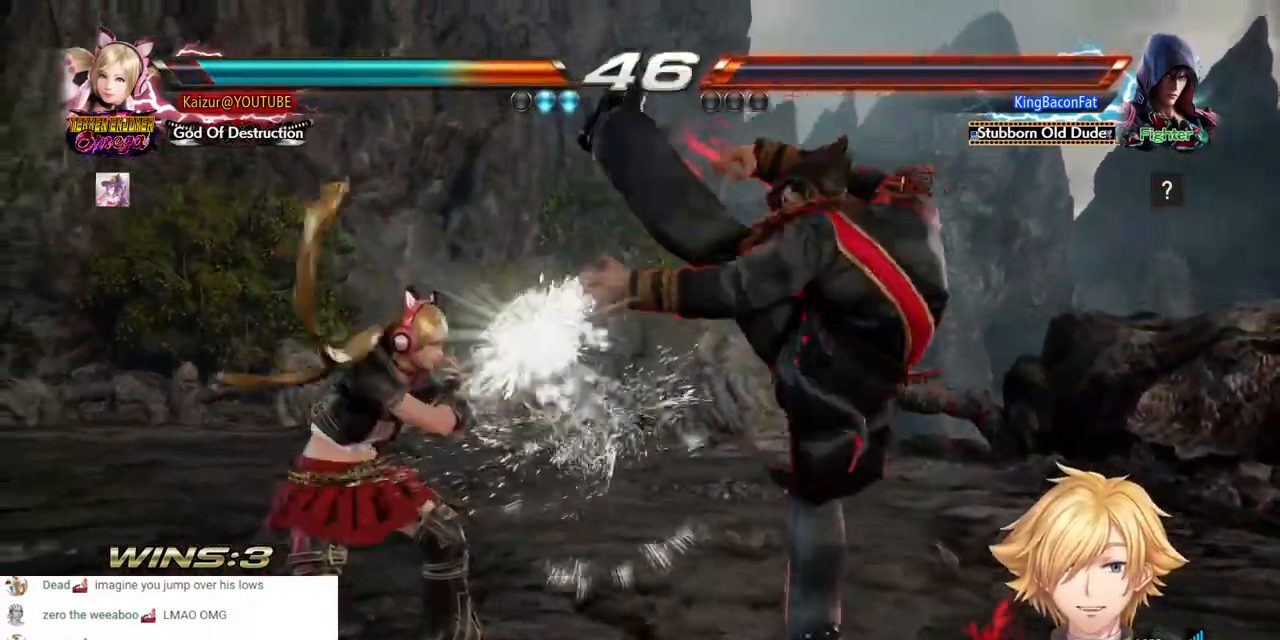
{"dt_ms": 500, "buttons": ["DPAD_LEFT"], "left_stick": "center", "right_stick": "center", "events": [[200, "DPAD_LEFT", "up"], [233, "SQUARE", "down"], [317, "SQUARE", "up"], [500, "DPAD_LEFT", "down"]]}
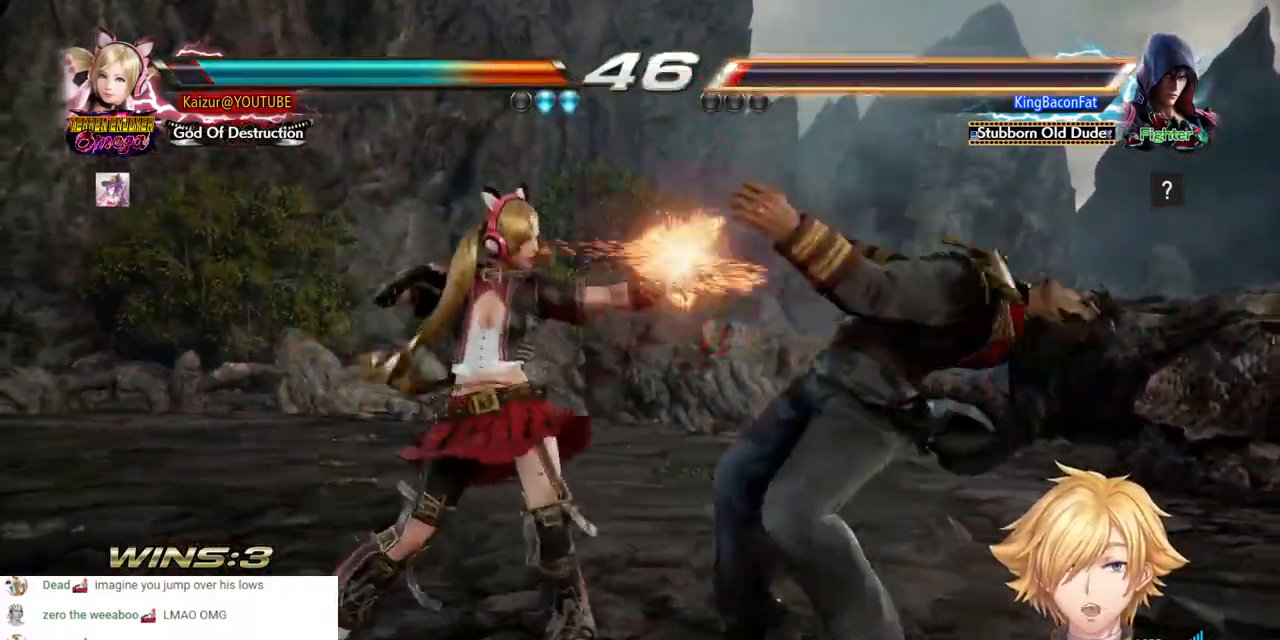
{"dt_ms": 500, "buttons": ["DPAD_LEFT"], "left_stick": "center", "right_stick": "center", "events": []}
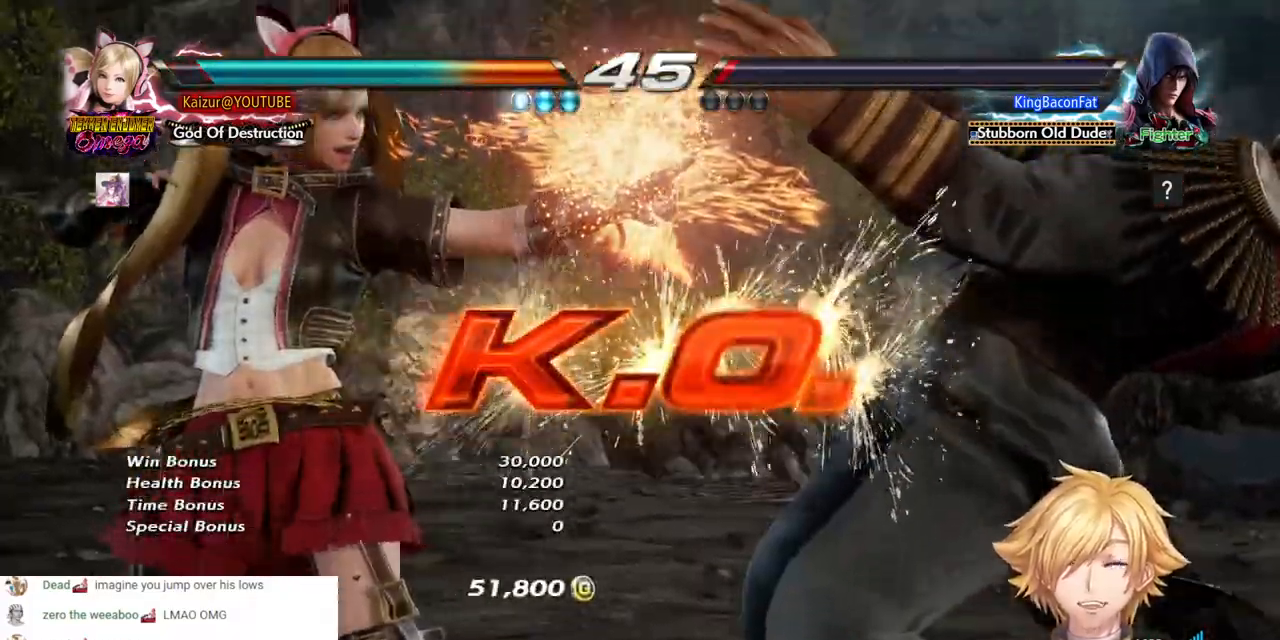
{"dt_ms": 500, "buttons": [], "left_stick": "center", "right_stick": "center", "events": [[500, "DPAD_LEFT", "up"]]}
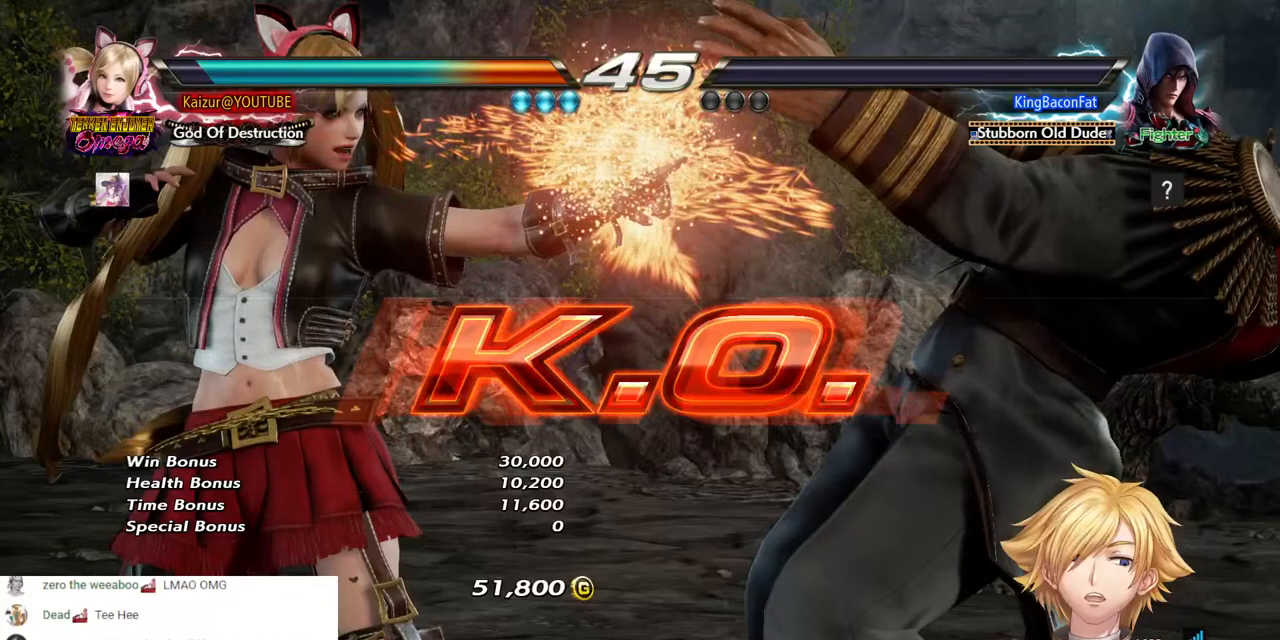
{"dt_ms": 500, "buttons": [], "left_stick": "center", "right_stick": "center", "events": []}
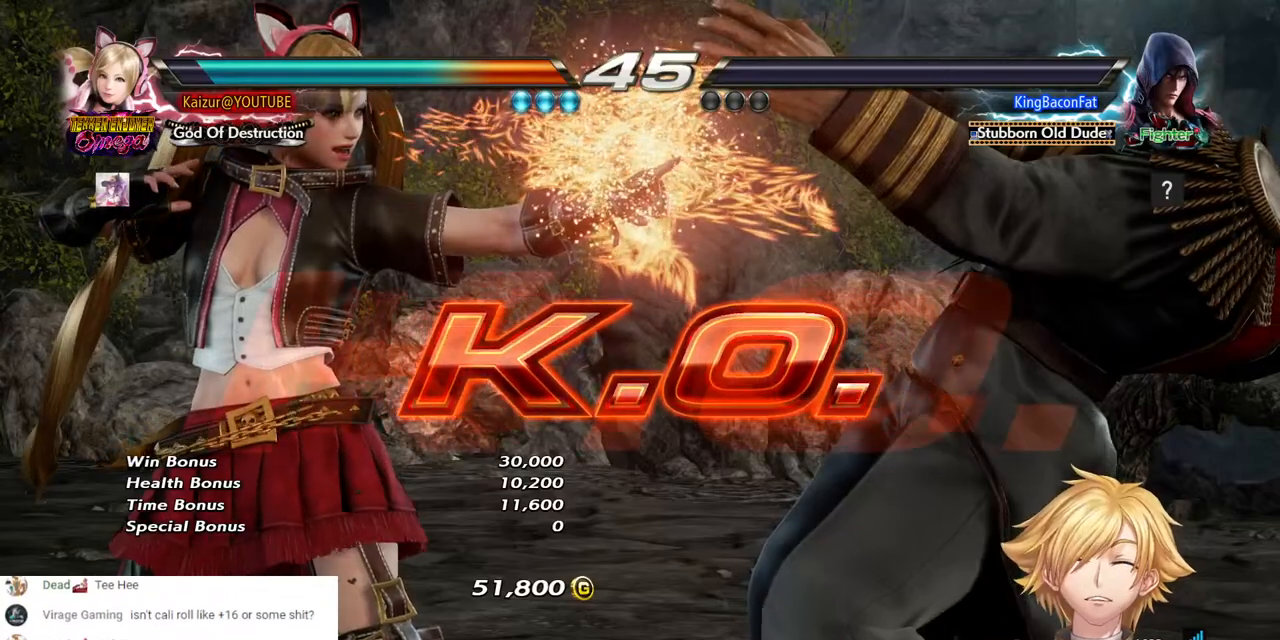
{"dt_ms": 500, "buttons": [], "left_stick": "center", "right_stick": "center", "events": []}
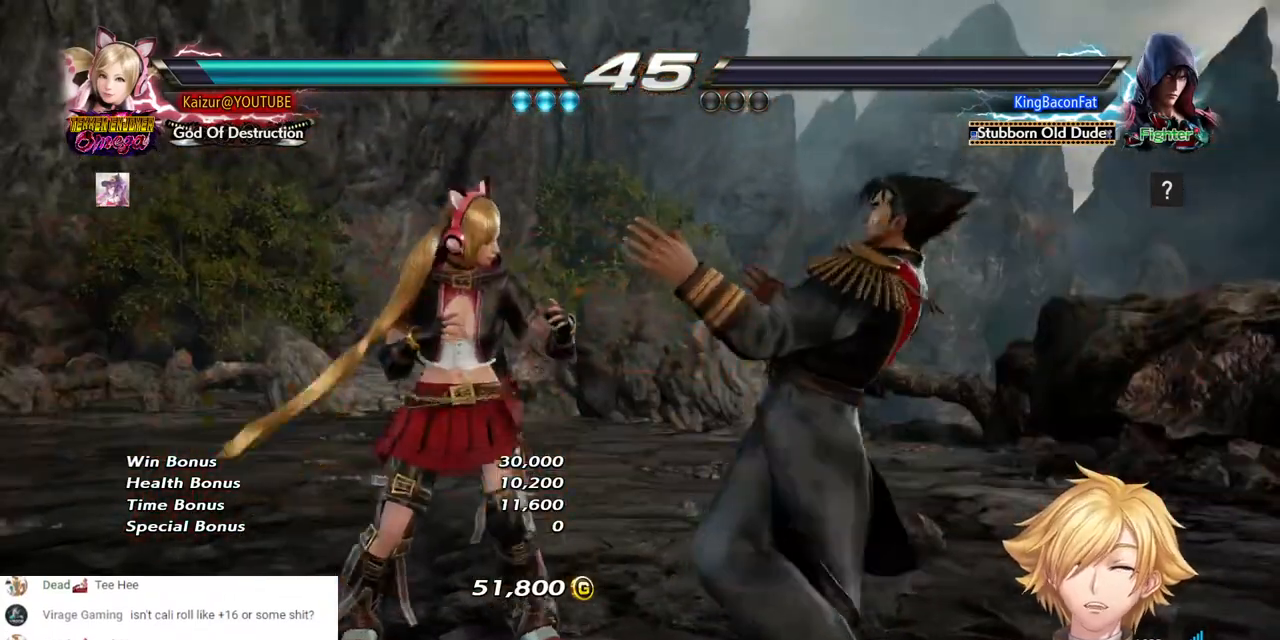
{"dt_ms": 500, "buttons": [], "left_stick": "center", "right_stick": "center", "events": []}
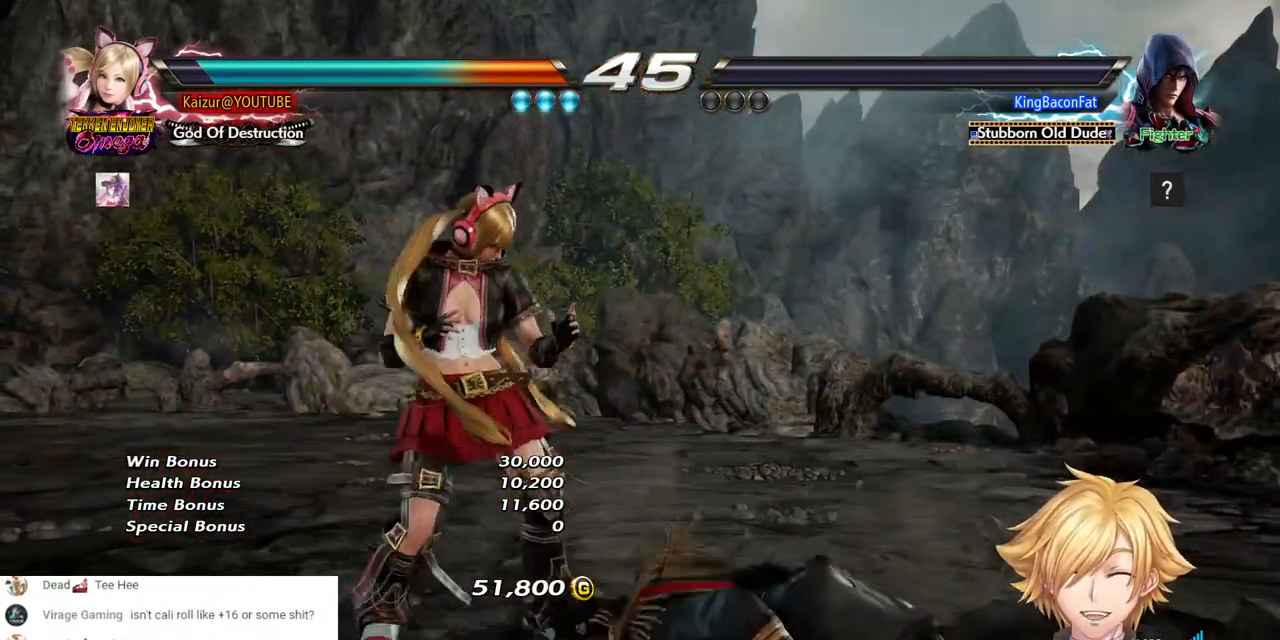
{"dt_ms": 500, "buttons": [], "left_stick": "center", "right_stick": "center", "events": []}
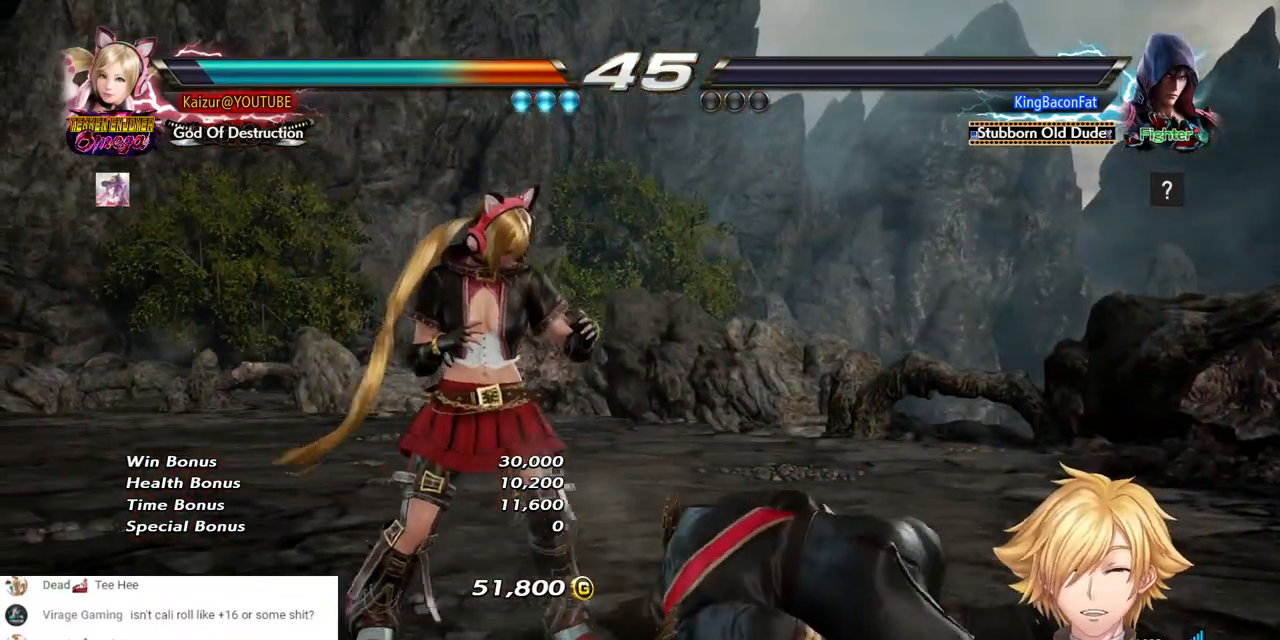
{"dt_ms": 500, "buttons": [], "left_stick": "center", "right_stick": "center", "events": []}
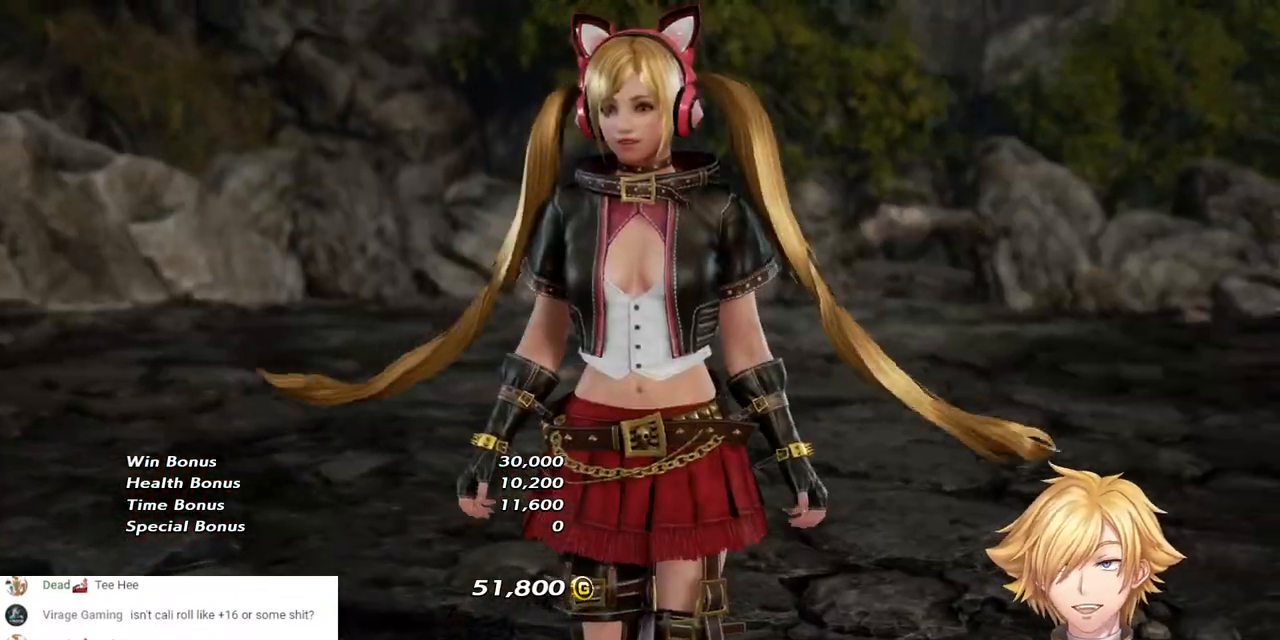
{"dt_ms": 500, "buttons": [], "left_stick": "center", "right_stick": "center", "events": [[133, "START", "down"], [267, "START", "up"], [350, "START", "down"], [433, "START", "up"]]}
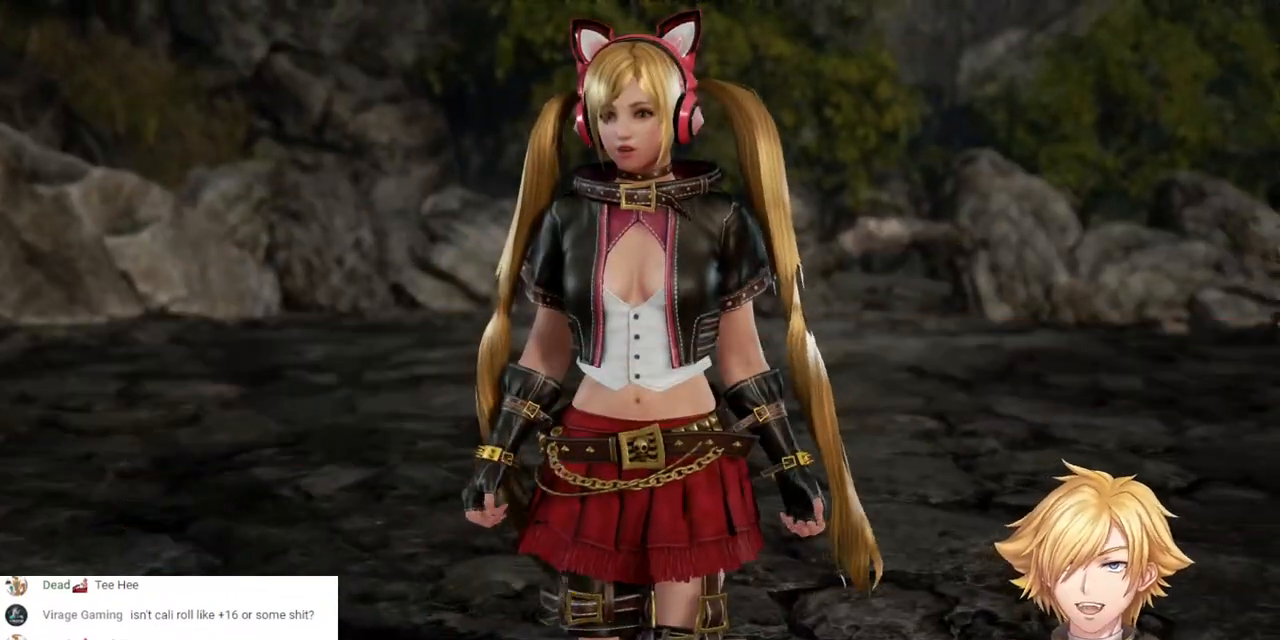
{"dt_ms": 500, "buttons": [], "left_stick": "center", "right_stick": "center", "events": [[50, "START", "down"], [117, "START", "up"]]}
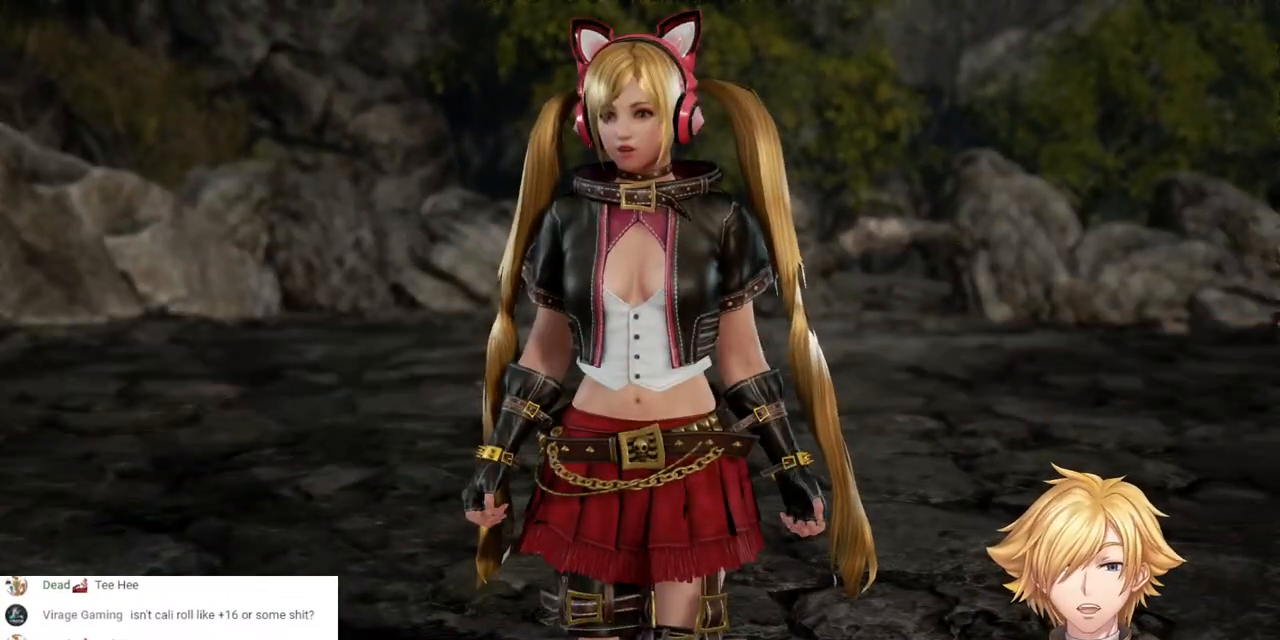
{"dt_ms": 500, "buttons": [], "left_stick": "center", "right_stick": "center", "events": []}
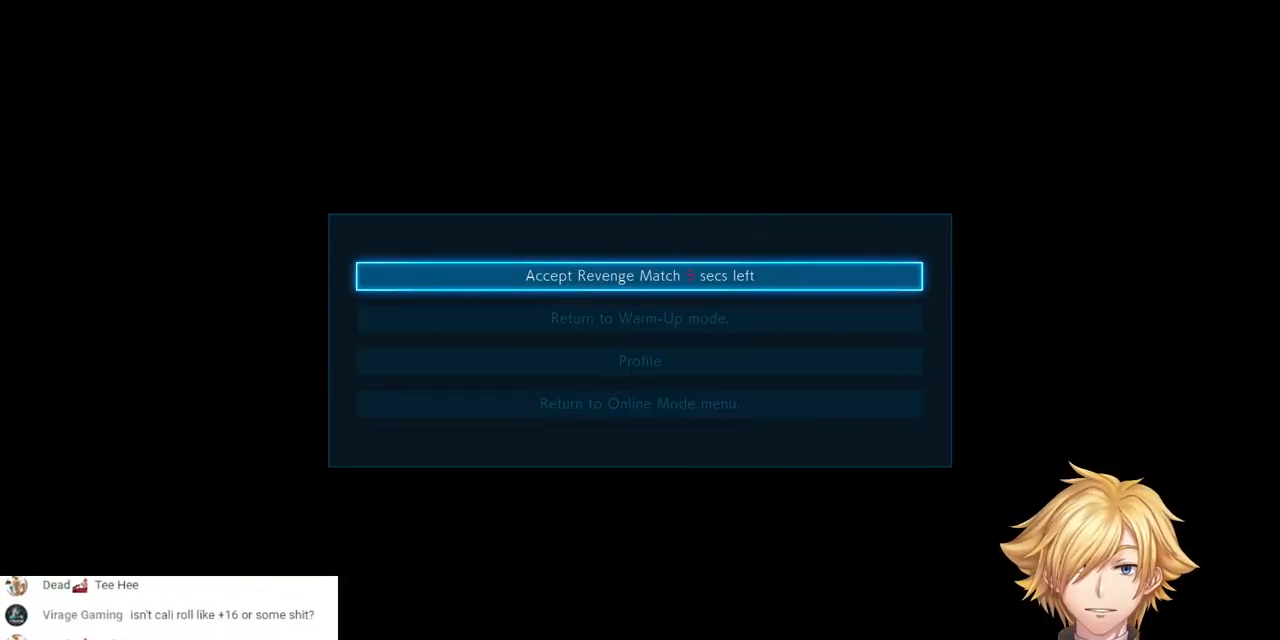
{"dt_ms": 500, "buttons": [], "left_stick": "center", "right_stick": "center", "events": [[350, "DPAD_DOWN", "down"], [417, "DPAD_DOWN", "up"]]}
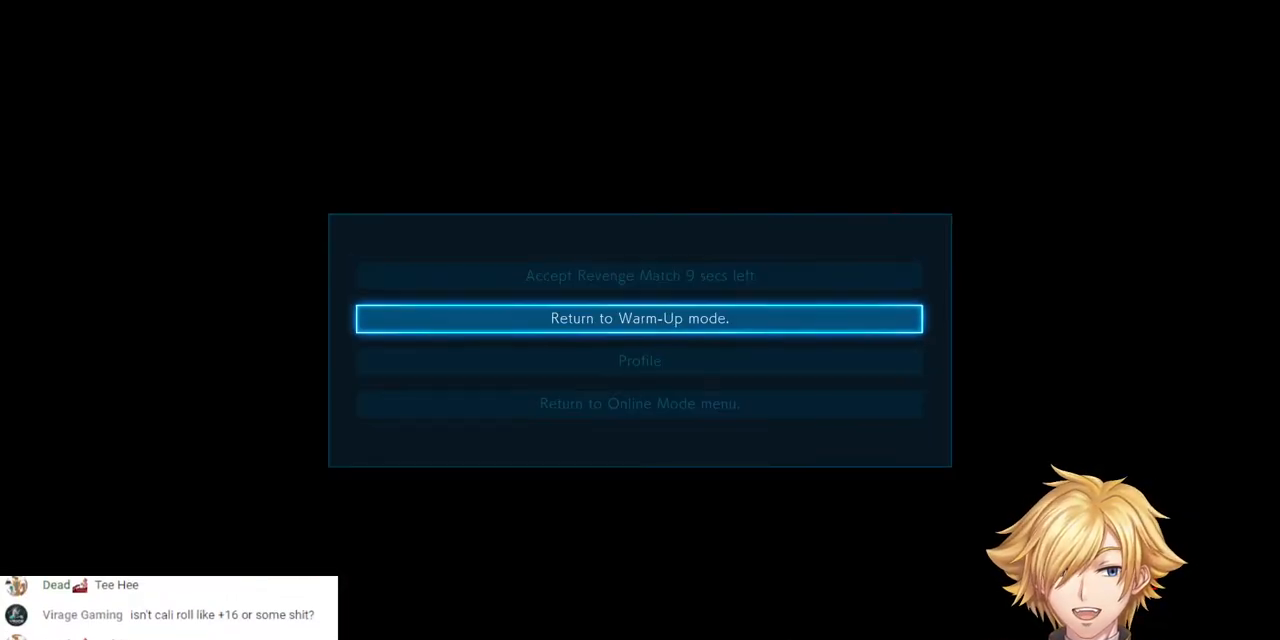
{"dt_ms": 500, "buttons": [], "left_stick": "center", "right_stick": "center", "events": [[33, "DPAD_UP", "down"], [117, "DPAD_UP", "up"]]}
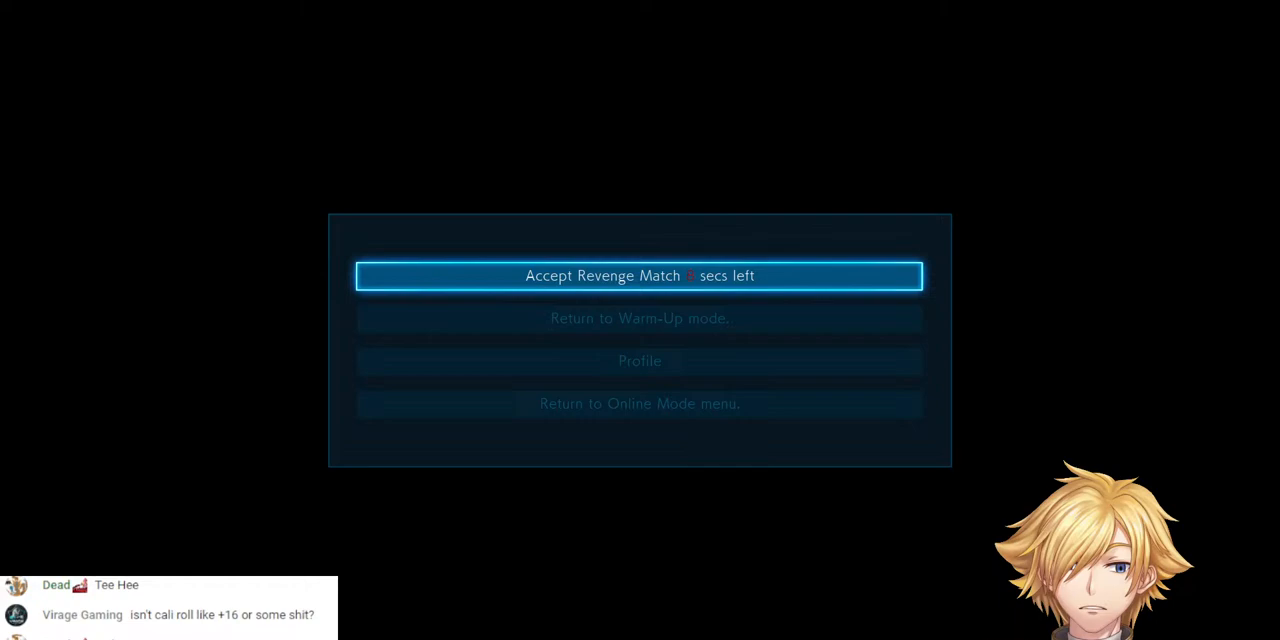
{"dt_ms": 500, "buttons": [], "left_stick": "center", "right_stick": "center", "events": [[167, "CROSS", "down"], [283, "CROSS", "up"]]}